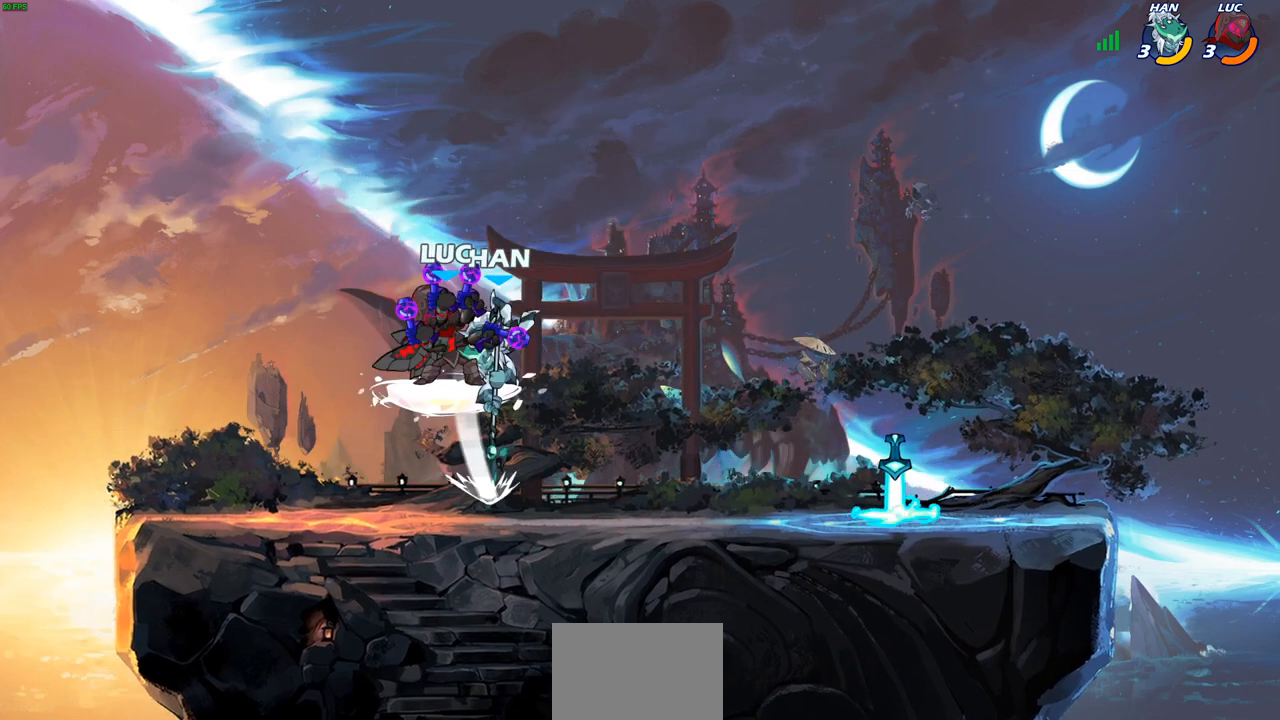
Gameplay with a controller (PlayStation layout); each line is a JSON object with the inputs held at the frame after it. "events" lists button and stick changes between this image and that frame as [ms after this image, input, new state], when the widget could be followed in between.
{"buttons": [], "left_stick": "center", "right_stick": "center", "events": []}
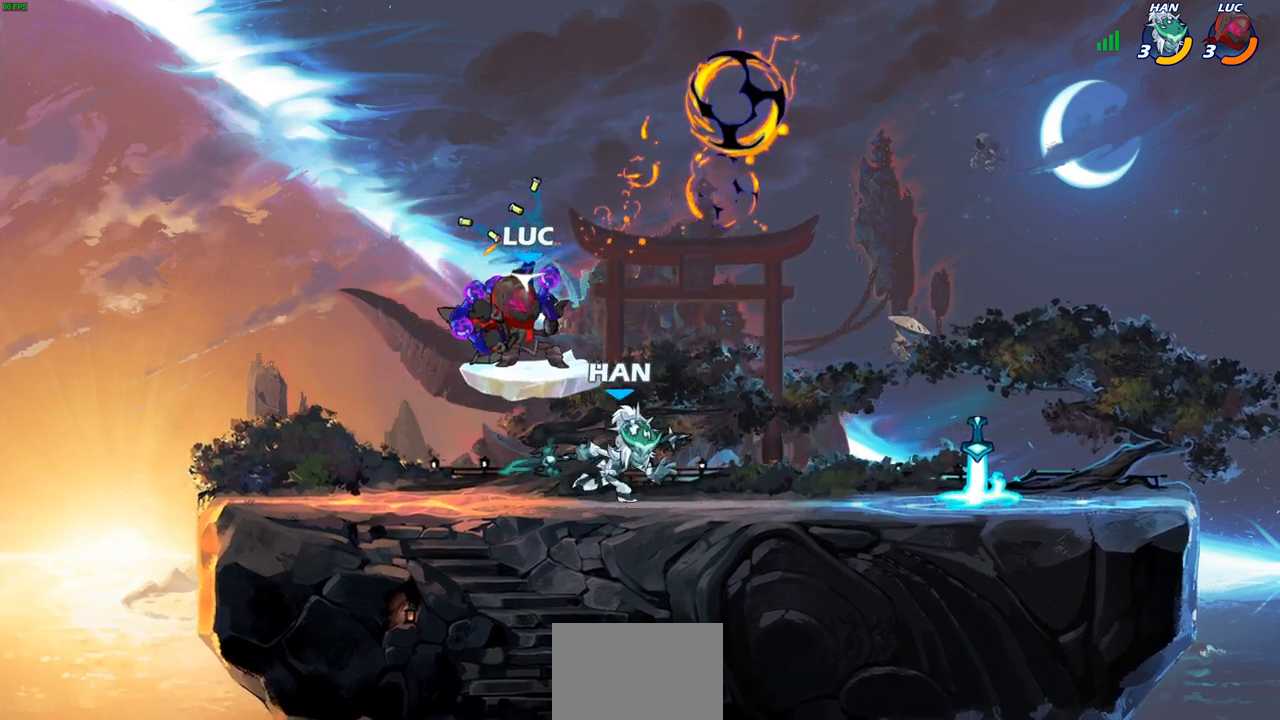
{"buttons": [], "left_stick": "down", "right_stick": "center", "events": [[83, "left_stick", "right"], [183, "left_stick", "down"]]}
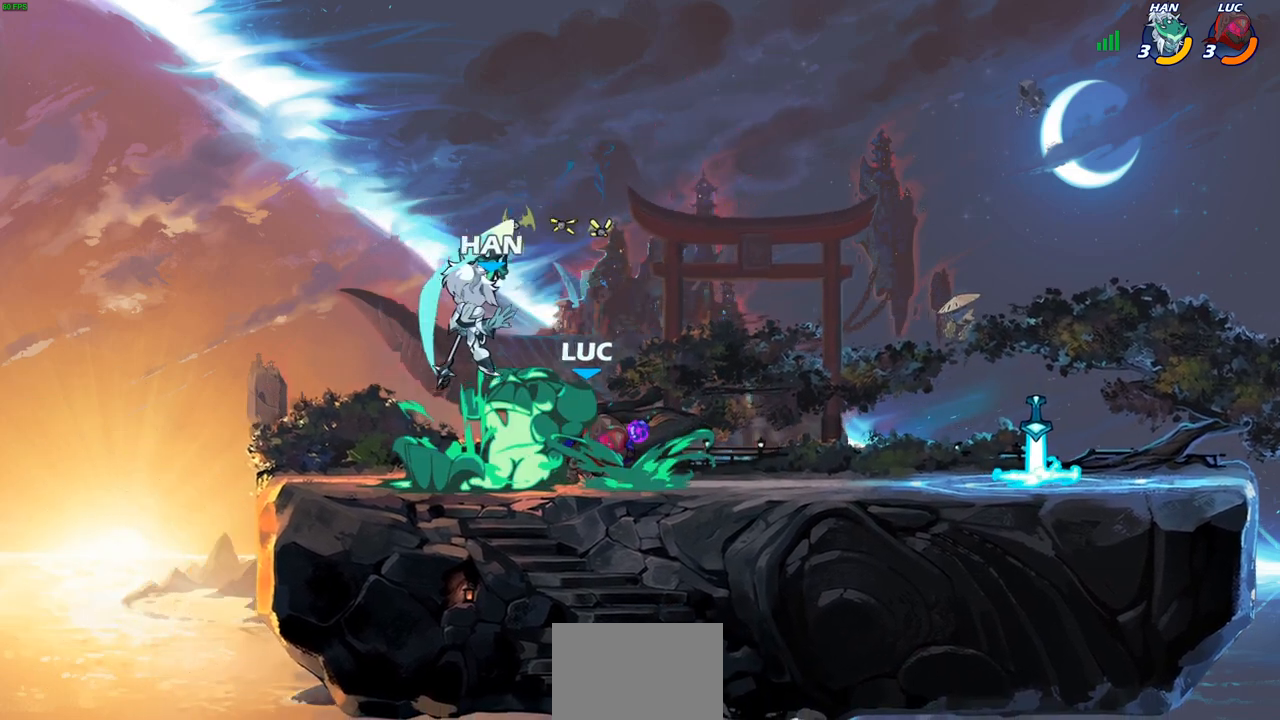
{"buttons": [], "left_stick": "up-right", "right_stick": "center", "events": [[83, "left_stick", "left"], [200, "CROSS", "down"], [283, "left_stick", "up-left"], [300, "CIRCLE", "down"], [300, "CROSS", "up"], [383, "CIRCLE", "up"], [417, "left_stick", "up-right"]]}
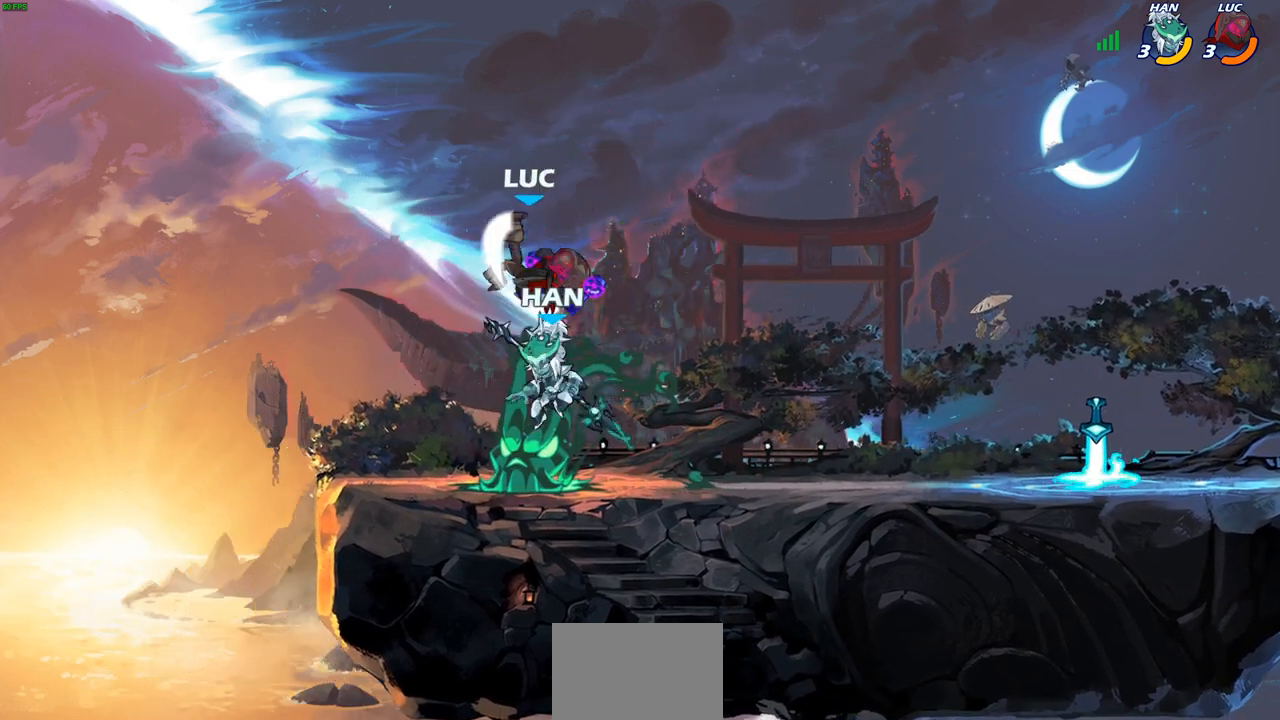
{"buttons": [], "left_stick": "center", "right_stick": "center", "events": [[433, "left_stick", "center"]]}
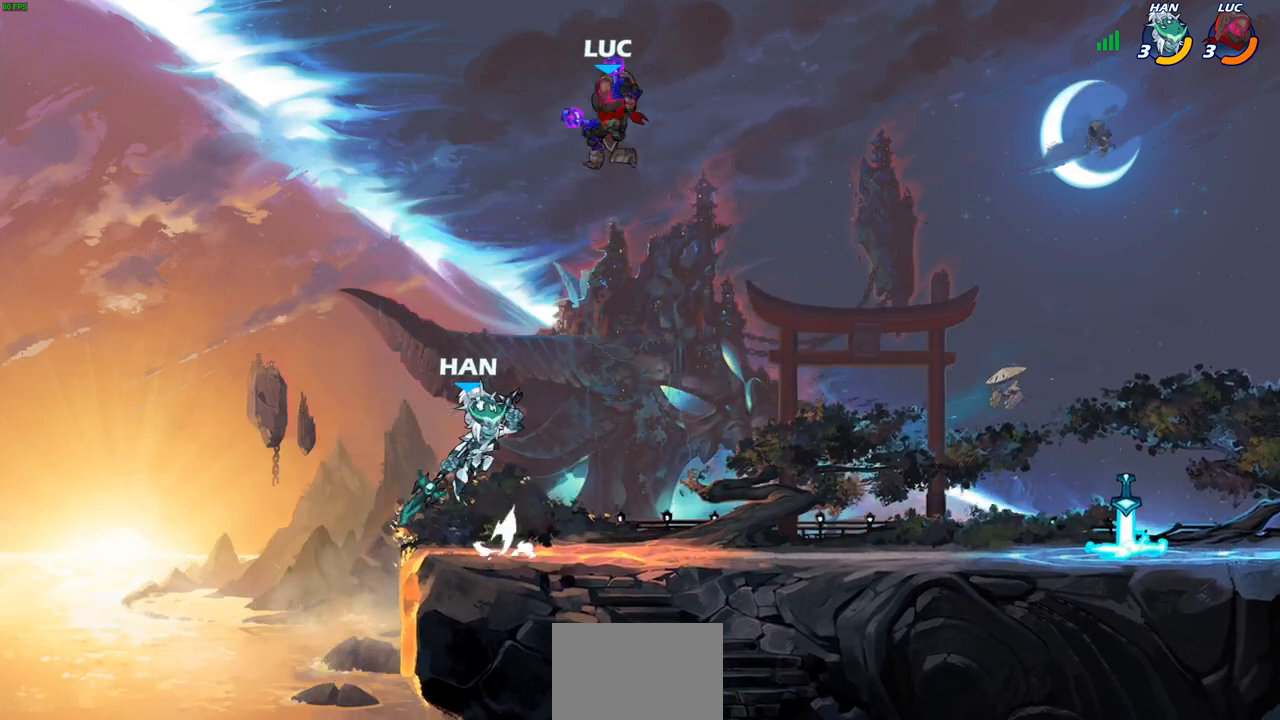
{"buttons": [], "left_stick": "down-left", "right_stick": "center", "events": [[83, "left_stick", "up-left"], [250, "left_stick", "left"], [417, "left_stick", "down-left"]]}
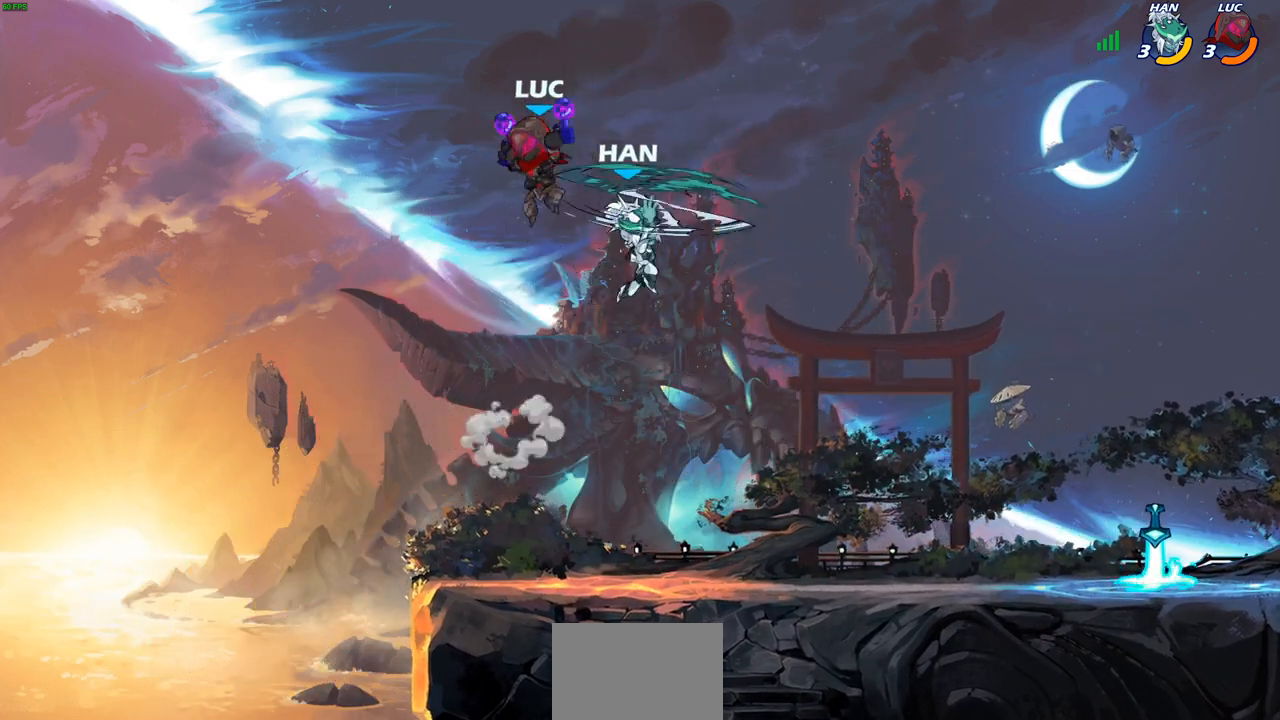
{"buttons": [], "left_stick": "right", "right_stick": "center", "events": [[150, "left_stick", "down-right"], [200, "left_stick", "right"]]}
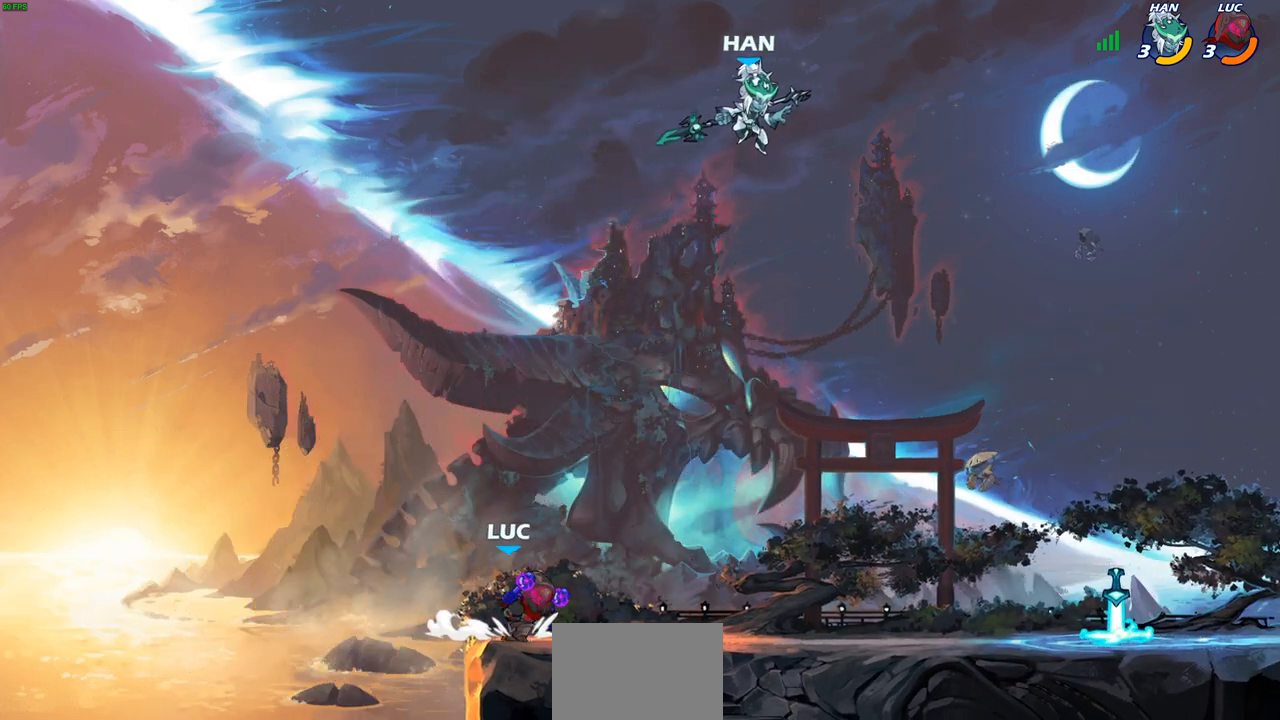
{"buttons": [], "left_stick": "center", "right_stick": "center", "events": [[67, "R2", "down"], [200, "R2", "up"], [217, "CIRCLE", "down"], [217, "left_stick", "center"], [300, "CIRCLE", "up"]]}
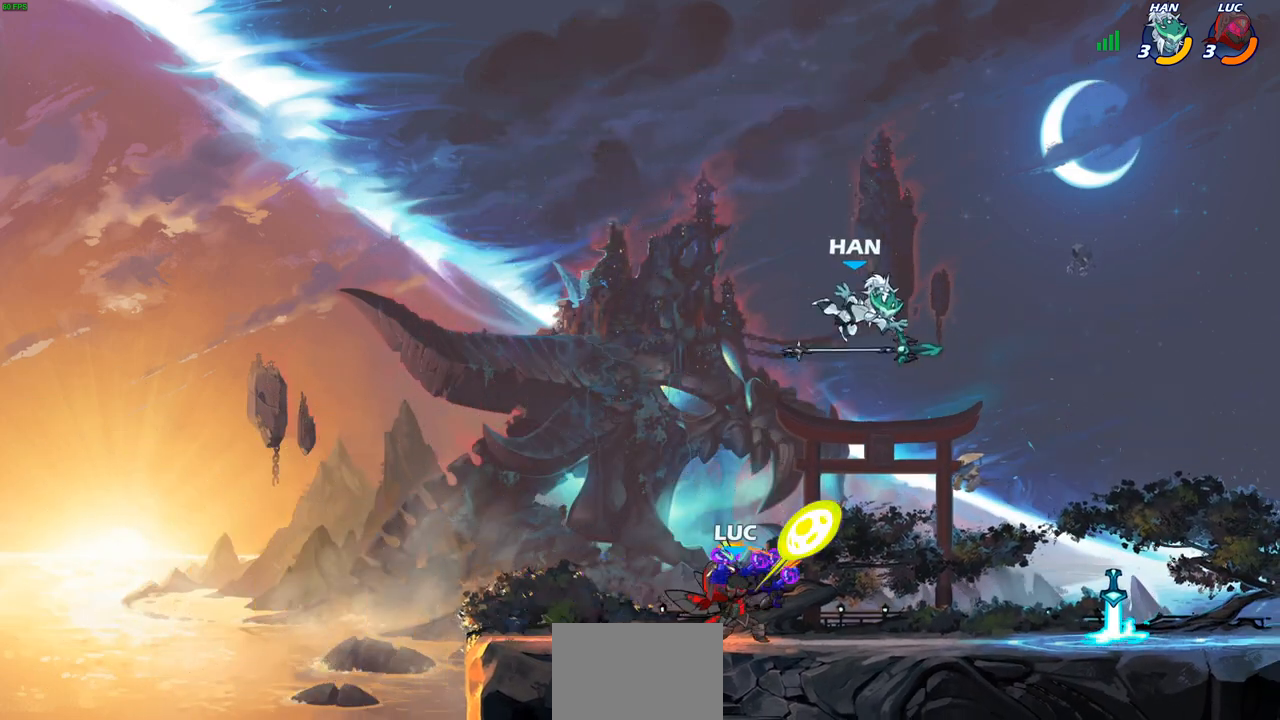
{"buttons": [], "left_stick": "center", "right_stick": "center", "events": []}
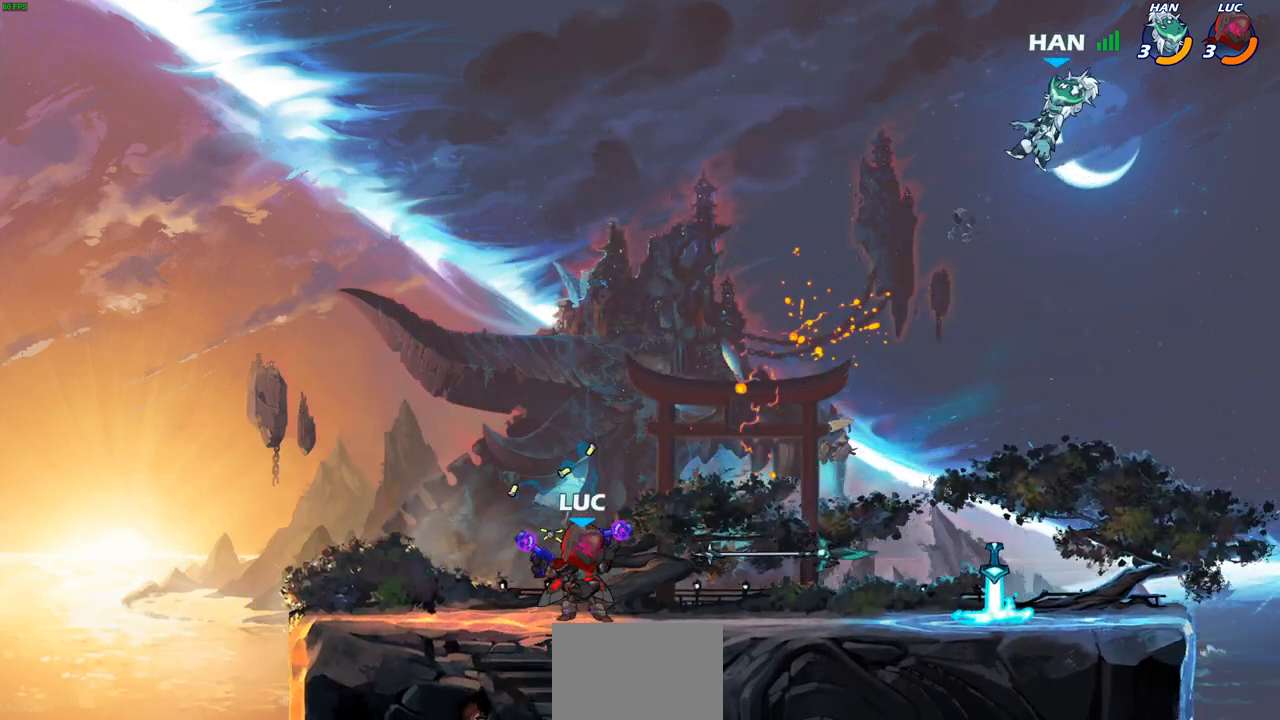
{"buttons": ["CIRCLE"], "left_stick": "center", "right_stick": "center", "events": [[33, "left_stick", "right"], [383, "R2", "down"], [417, "CIRCLE", "down"], [467, "left_stick", "center"], [500, "R2", "up"]]}
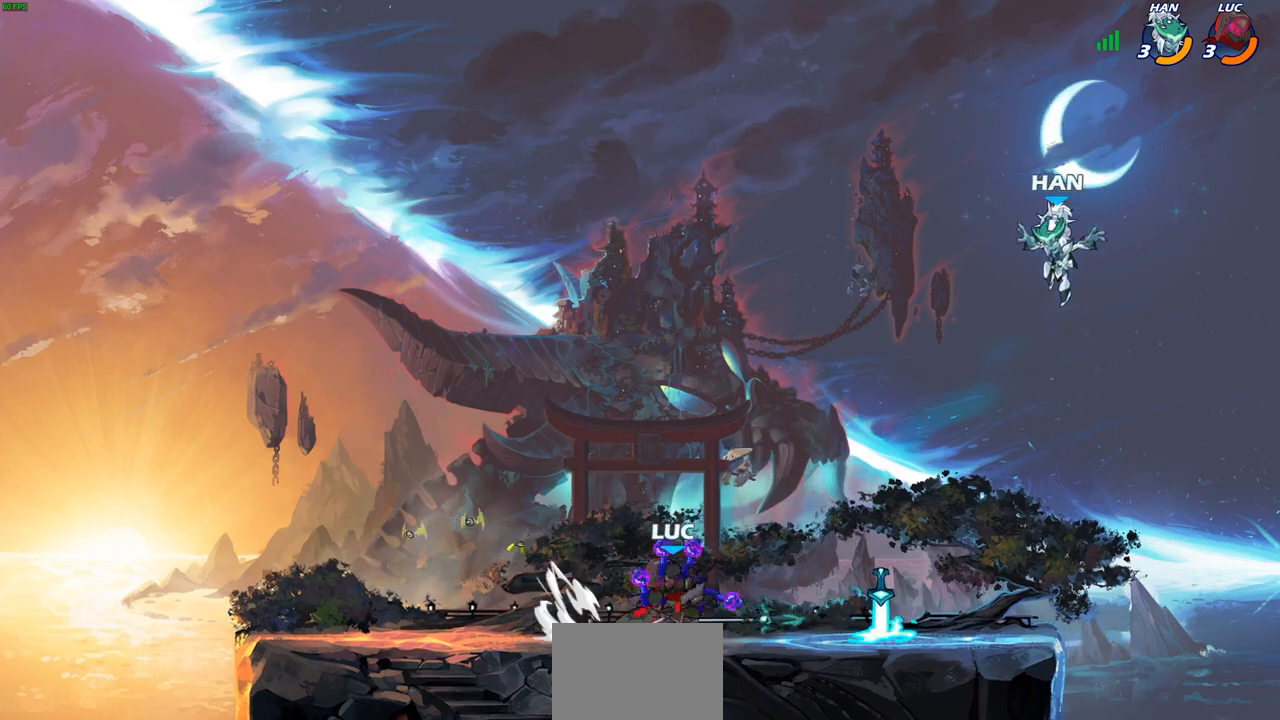
{"buttons": [], "left_stick": "center", "right_stick": "center", "events": [[17, "CIRCLE", "up"]]}
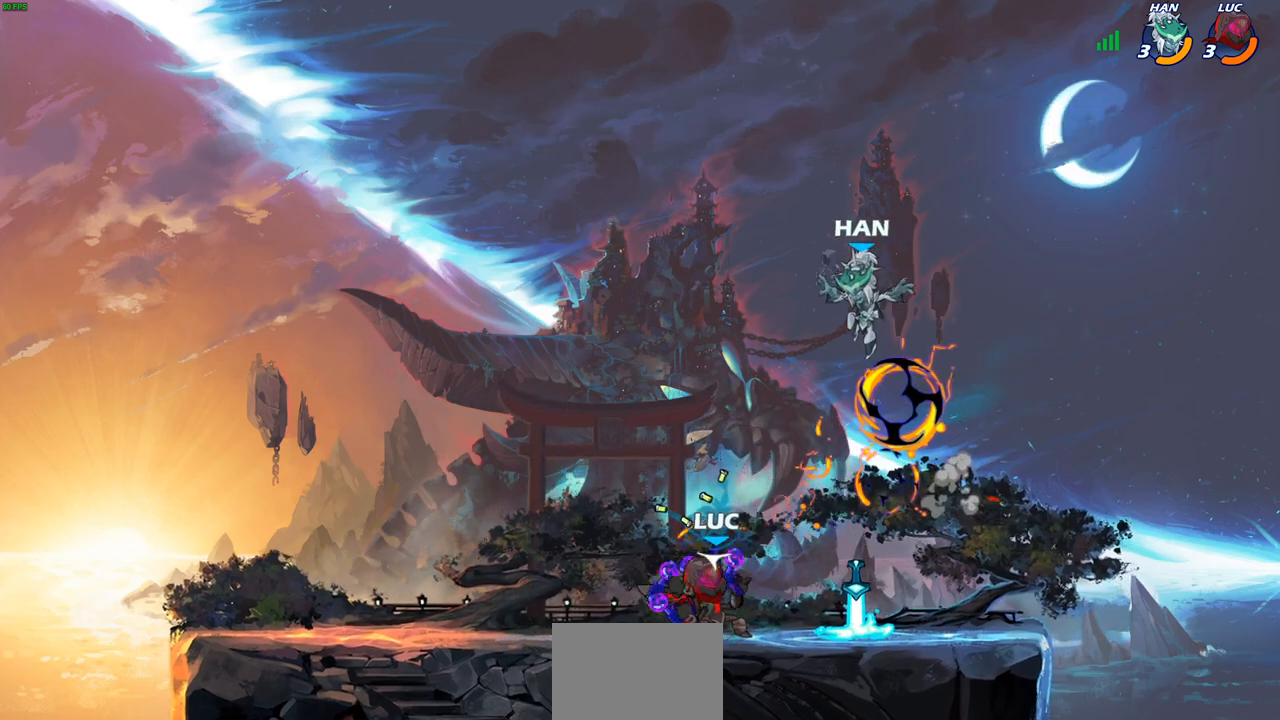
{"buttons": ["SQUARE"], "left_stick": "center", "right_stick": "center", "events": [[267, "SQUARE", "down"], [333, "SQUARE", "up"], [433, "SQUARE", "down"]]}
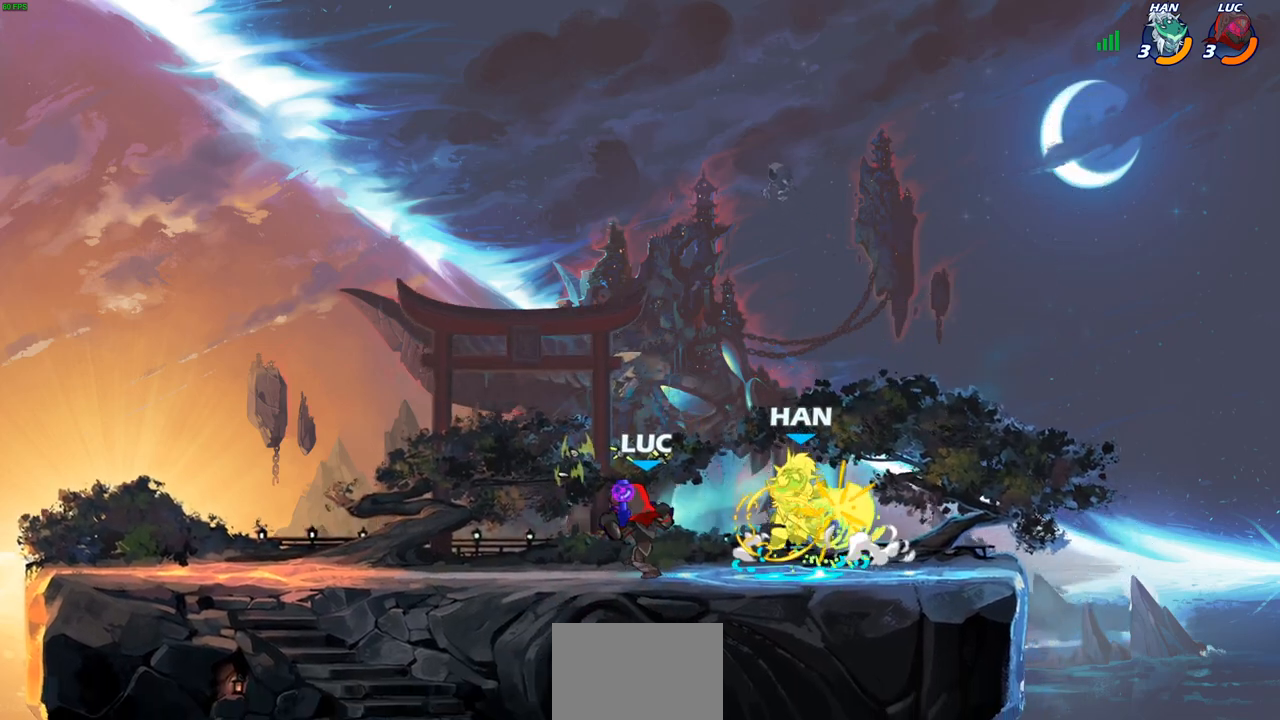
{"buttons": [], "left_stick": "center", "right_stick": "center", "events": [[17, "SQUARE", "up"], [100, "SQUARE", "down"], [183, "SQUARE", "up"], [250, "SQUARE", "down"], [333, "SQUARE", "up"], [433, "SQUARE", "down"], [483, "SQUARE", "up"]]}
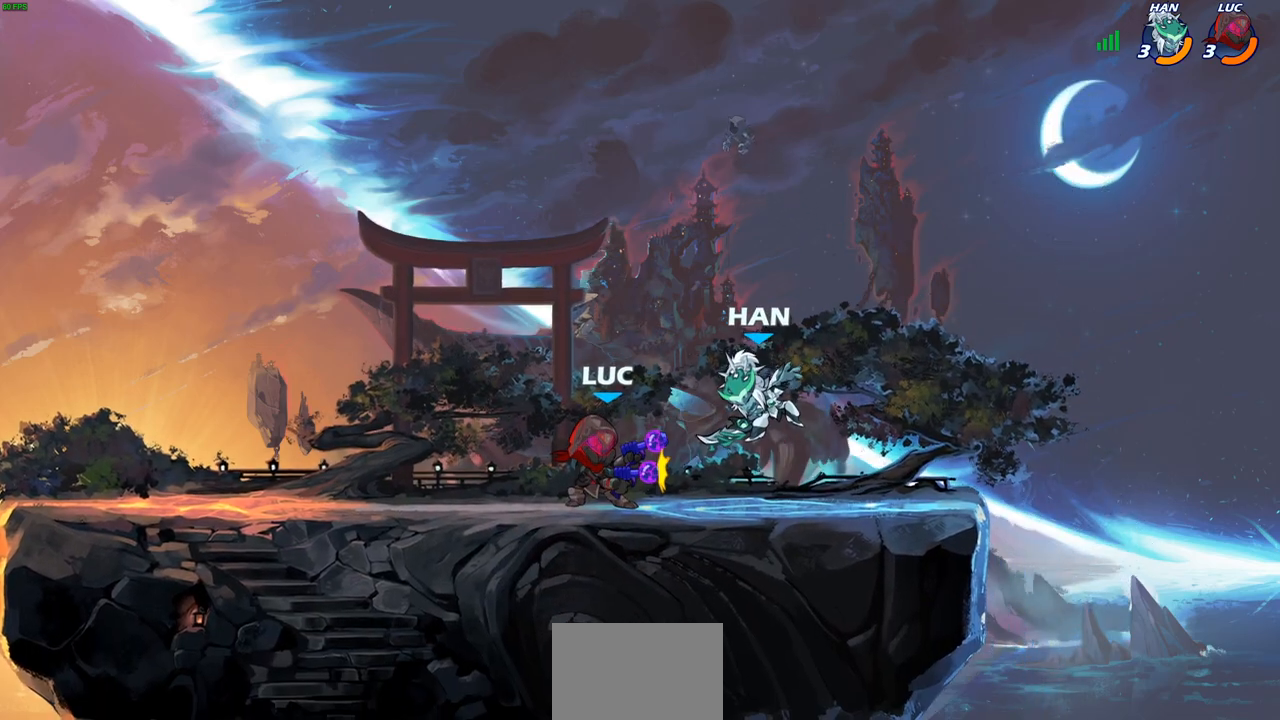
{"buttons": [], "left_stick": "center", "right_stick": "center", "events": [[67, "SQUARE", "down"], [183, "SQUARE", "up"]]}
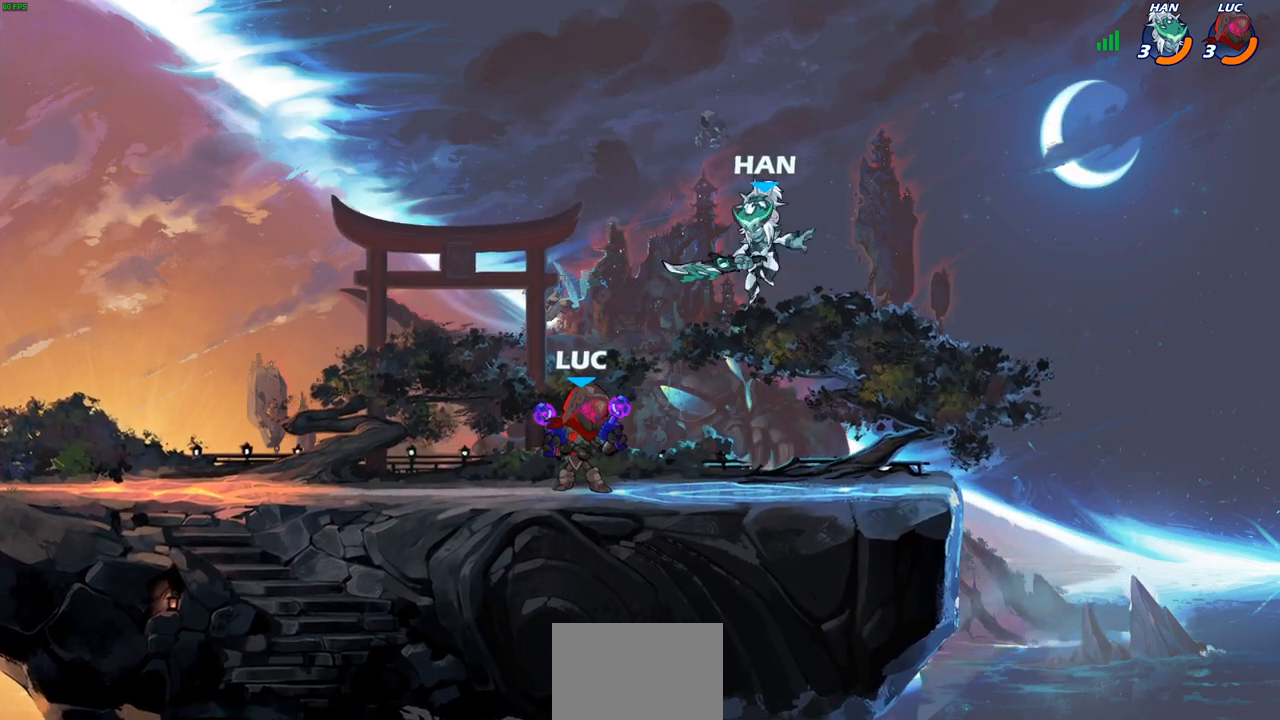
{"buttons": [], "left_stick": "center", "right_stick": "center", "events": [[100, "left_stick", "right"], [117, "CIRCLE", "down"], [183, "left_stick", "center"], [200, "CIRCLE", "up"]]}
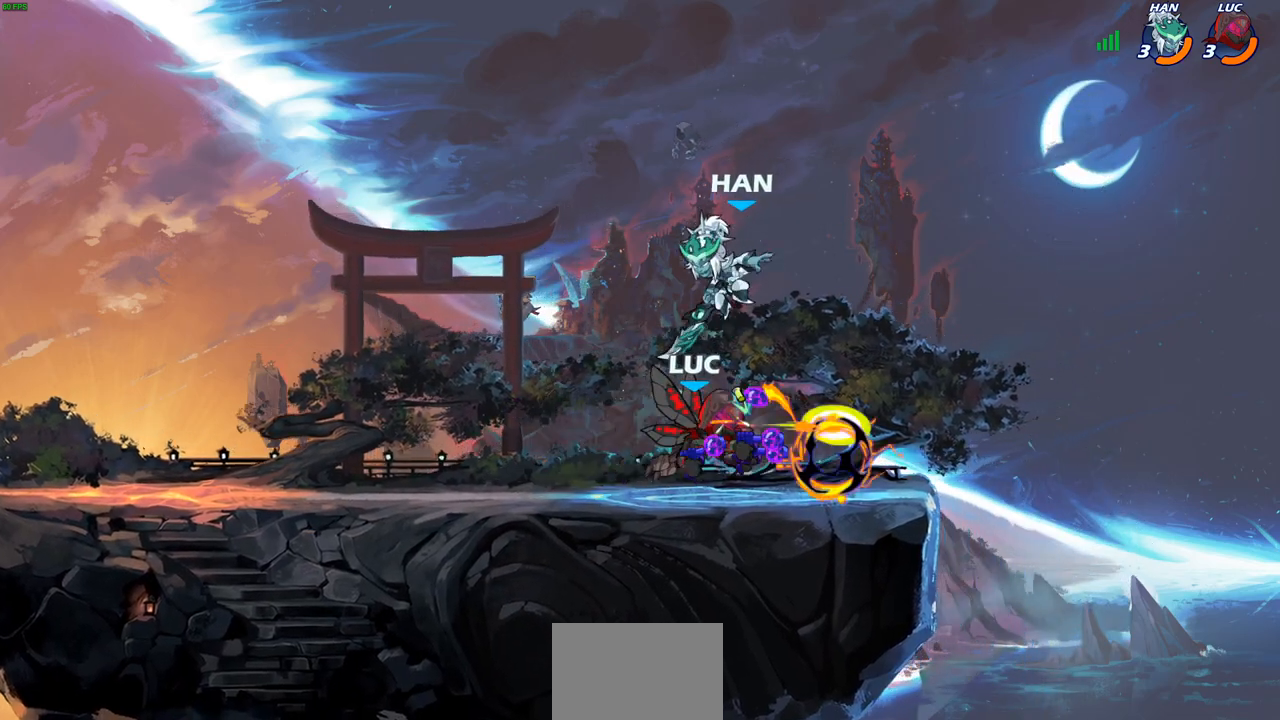
{"buttons": [], "left_stick": "right", "right_stick": "center", "events": [[417, "left_stick", "right"]]}
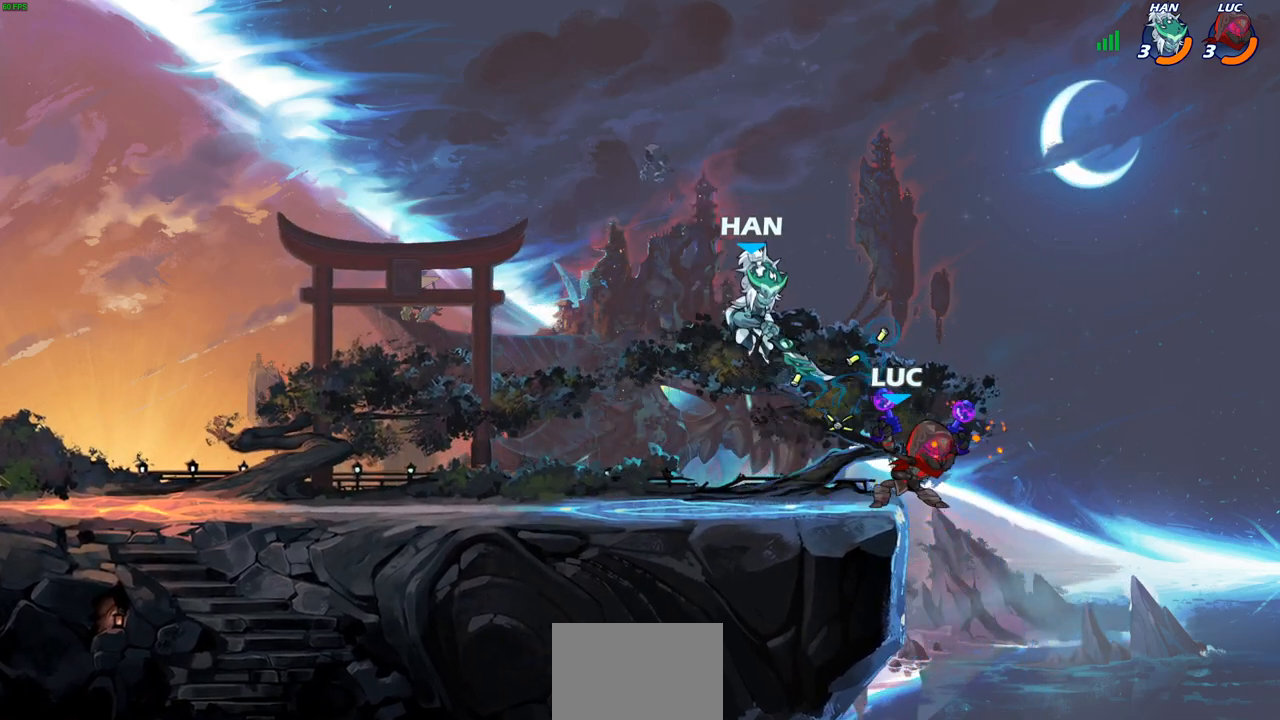
{"buttons": [], "left_stick": "left", "right_stick": "center", "events": [[133, "left_stick", "down"], [433, "left_stick", "left"]]}
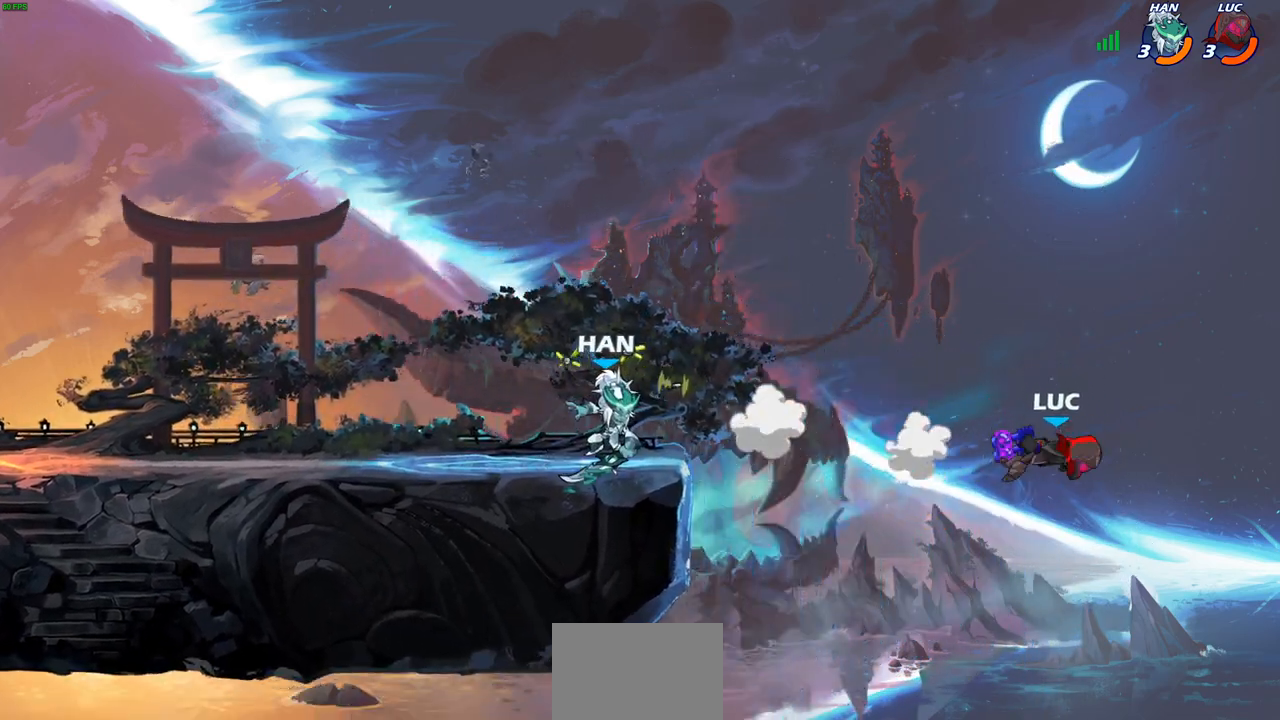
{"buttons": ["R2"], "left_stick": "left", "right_stick": "center", "events": [[383, "R2", "down"]]}
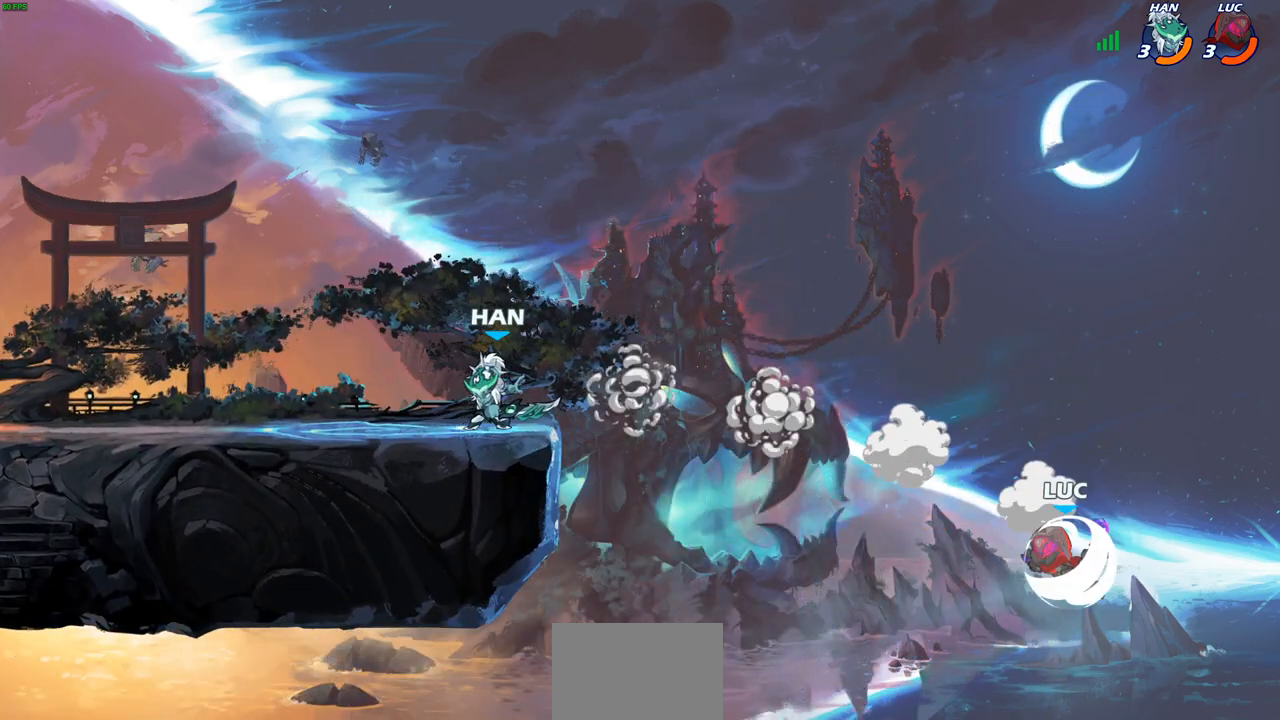
{"buttons": ["CROSS"], "left_stick": "up-right", "right_stick": "center", "events": [[100, "R2", "up"], [217, "CROSS", "down"], [233, "left_stick", "up-left"], [350, "CROSS", "up"], [367, "left_stick", "up-right"], [450, "CROSS", "down"]]}
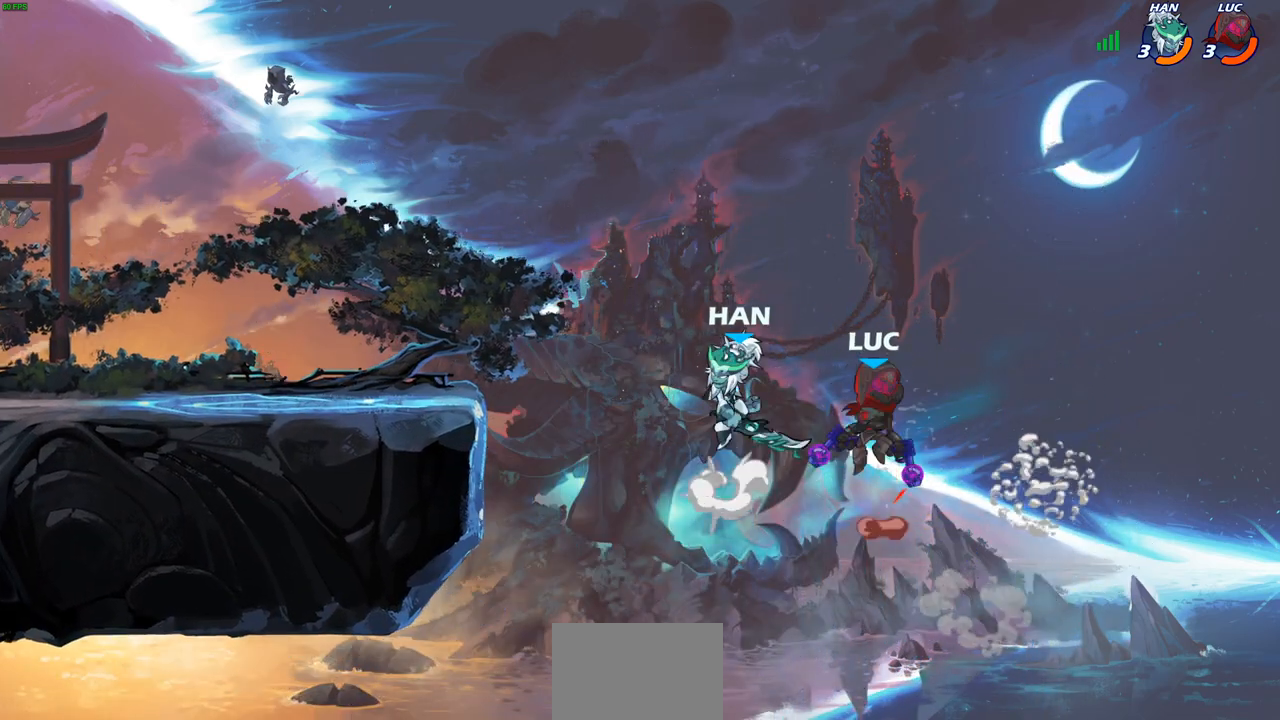
{"buttons": [], "left_stick": "center", "right_stick": "center", "events": [[150, "left_stick", "up-left"], [183, "CROSS", "up"], [300, "SQUARE", "down"], [300, "left_stick", "down-left"], [383, "SQUARE", "up"], [383, "left_stick", "center"]]}
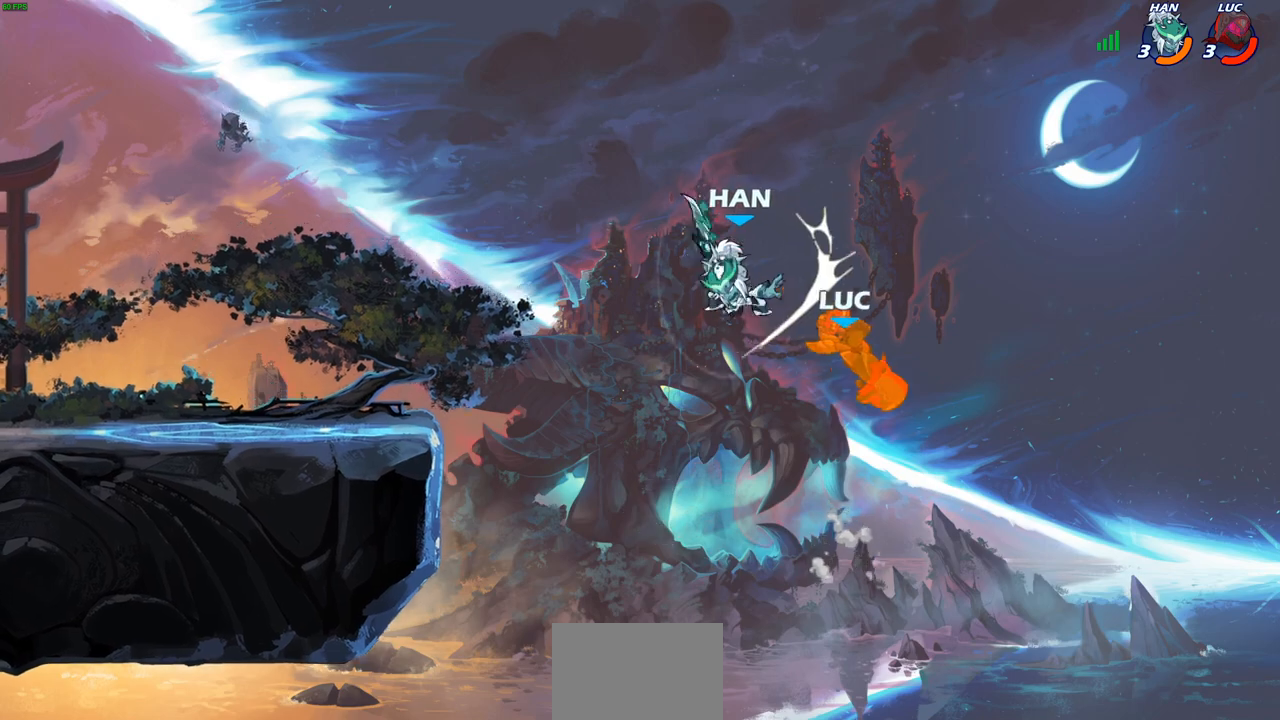
{"buttons": ["CROSS"], "left_stick": "left", "right_stick": "center", "events": [[183, "left_stick", "left"], [450, "CROSS", "down"]]}
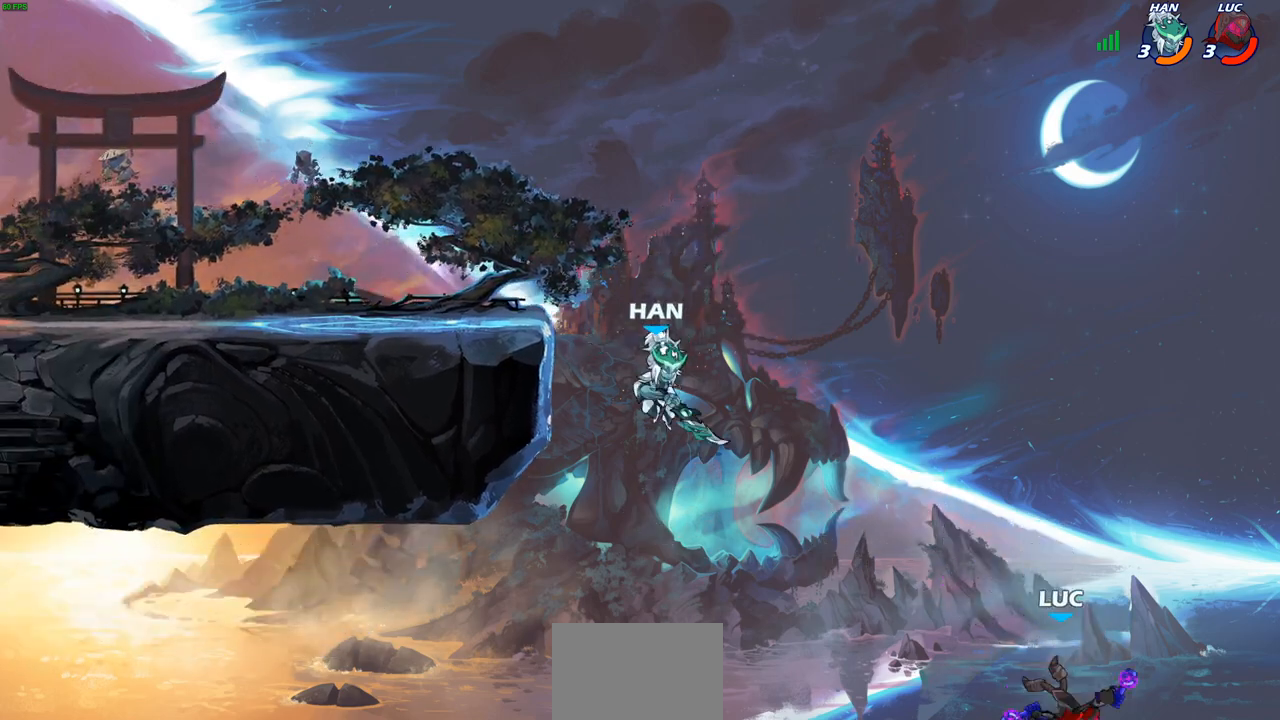
{"buttons": [], "left_stick": "up-left", "right_stick": "center", "events": [[133, "CROSS", "up"], [267, "CROSS", "down"], [350, "left_stick", "up-left"], [433, "CROSS", "up"]]}
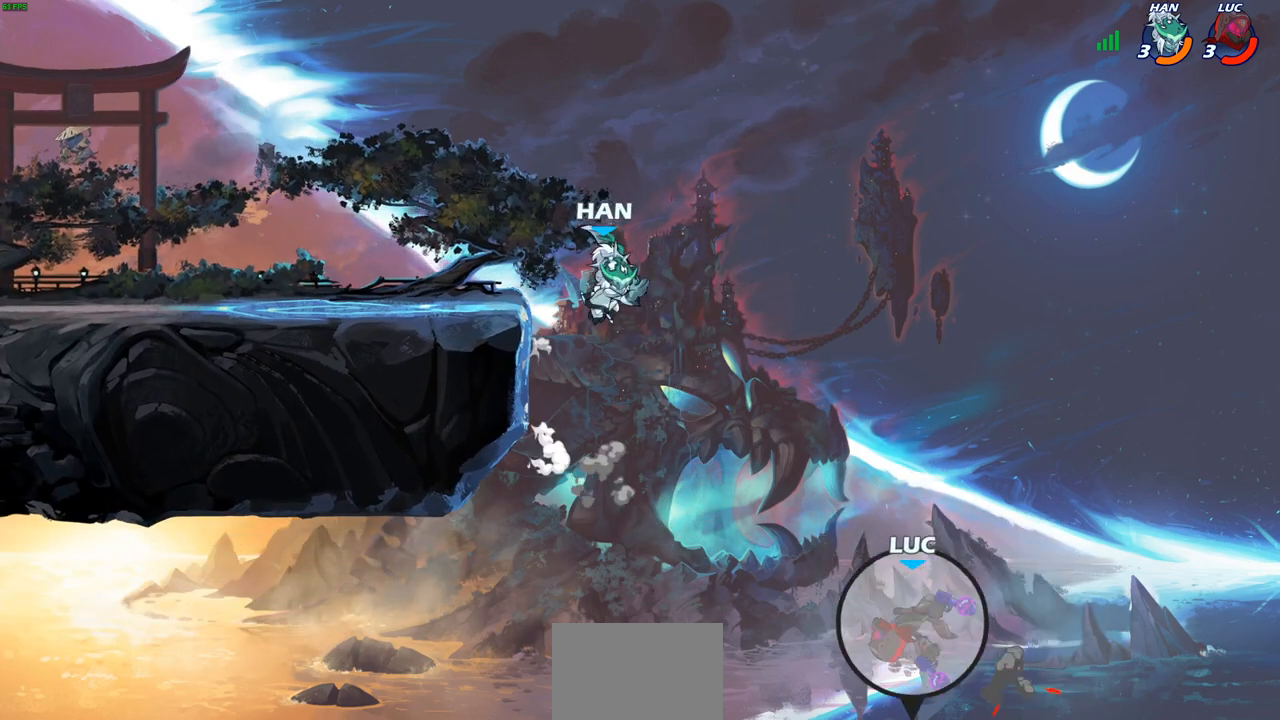
{"buttons": [], "left_stick": "up-left", "right_stick": "center", "events": [[67, "CIRCLE", "down"], [183, "CIRCLE", "up"]]}
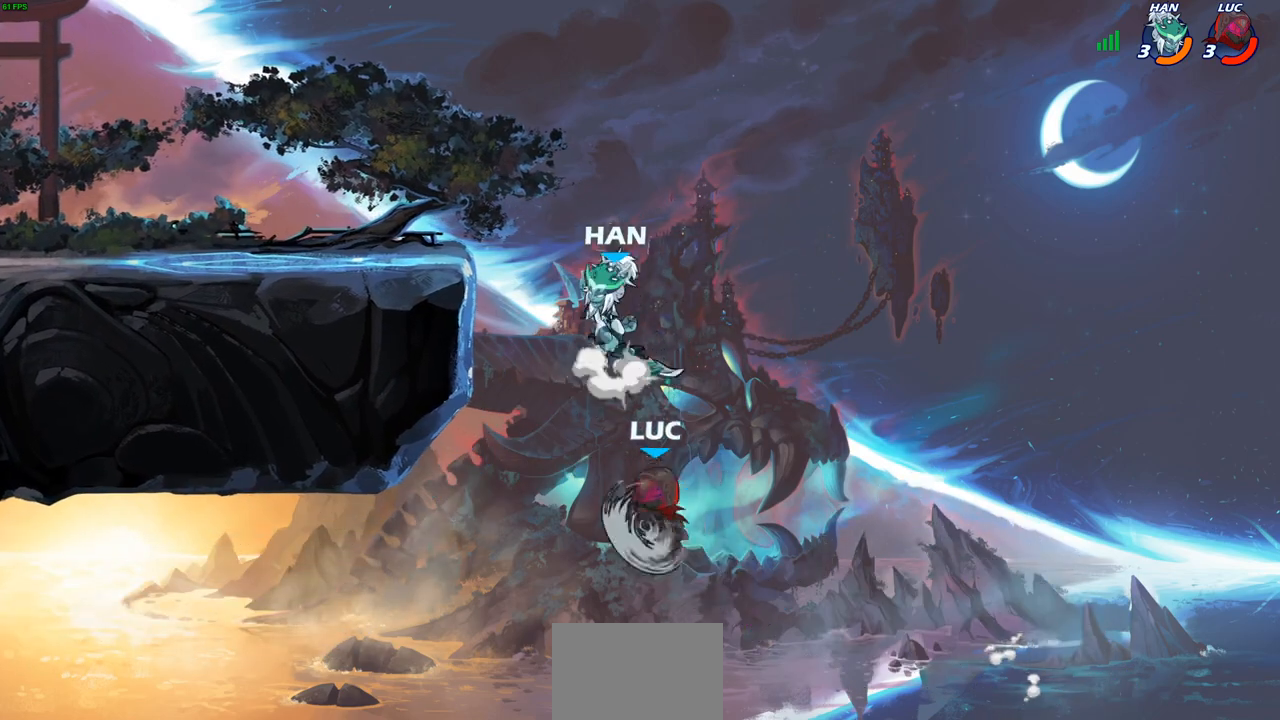
{"buttons": [], "left_stick": "left", "right_stick": "center", "events": [[100, "left_stick", "up-right"], [350, "left_stick", "left"]]}
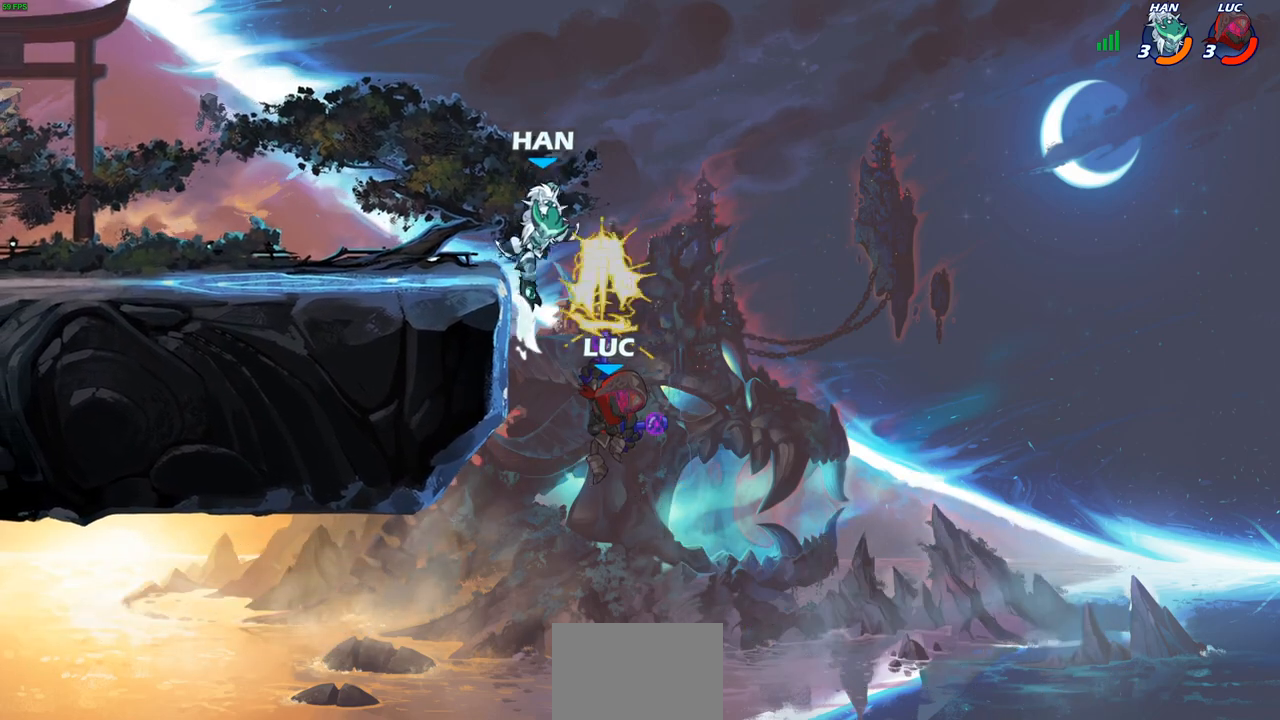
{"buttons": ["R2"], "left_stick": "up", "right_stick": "center", "events": [[67, "left_stick", "up-left"], [350, "left_stick", "up"], [417, "R2", "down"]]}
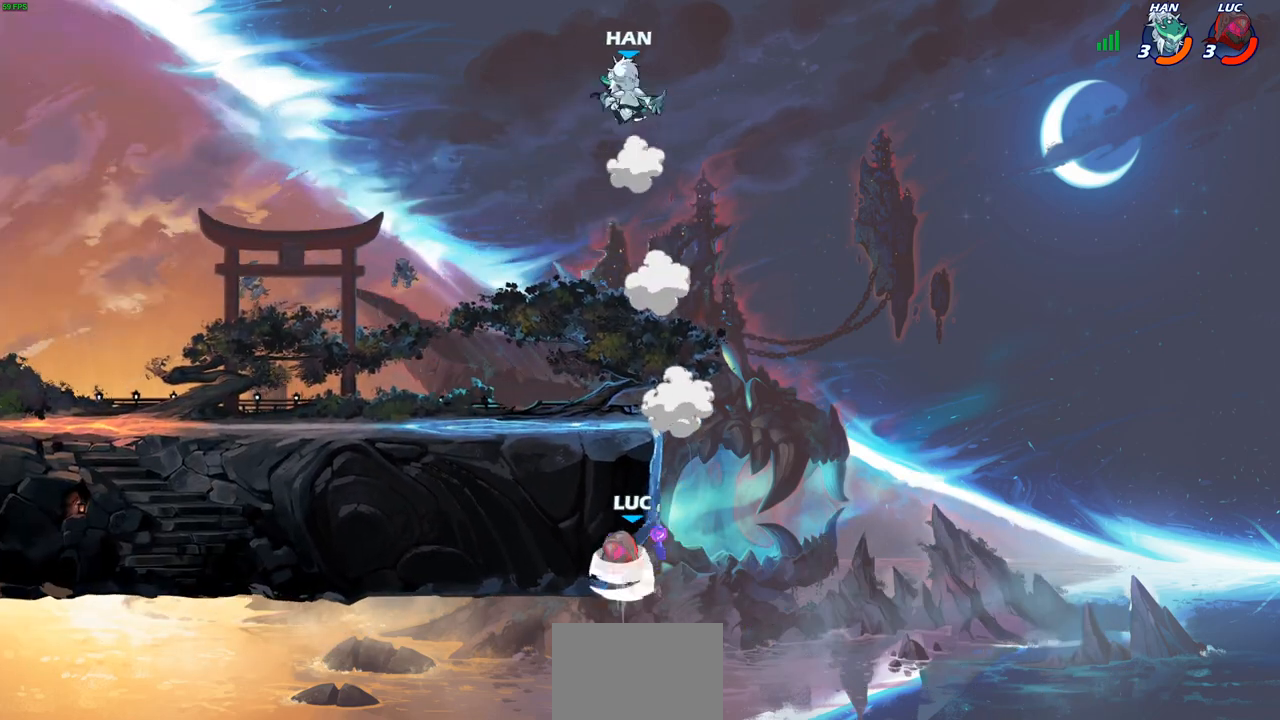
{"buttons": ["CROSS"], "left_stick": "left", "right_stick": "center", "events": [[233, "R2", "up"], [233, "left_stick", "left"], [300, "left_stick", "down-left"], [483, "left_stick", "left"], [500, "CROSS", "down"]]}
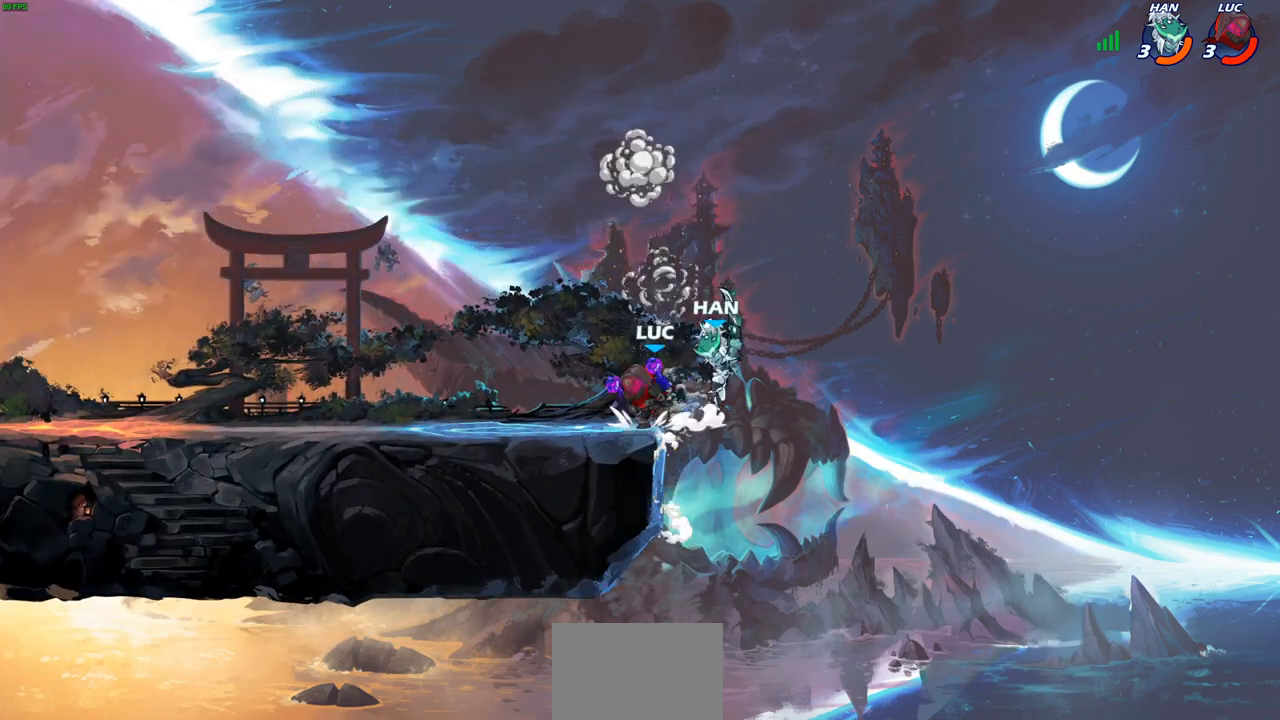
{"buttons": [], "left_stick": "down-right", "right_stick": "center", "events": [[167, "CROSS", "up"], [350, "left_stick", "down-right"]]}
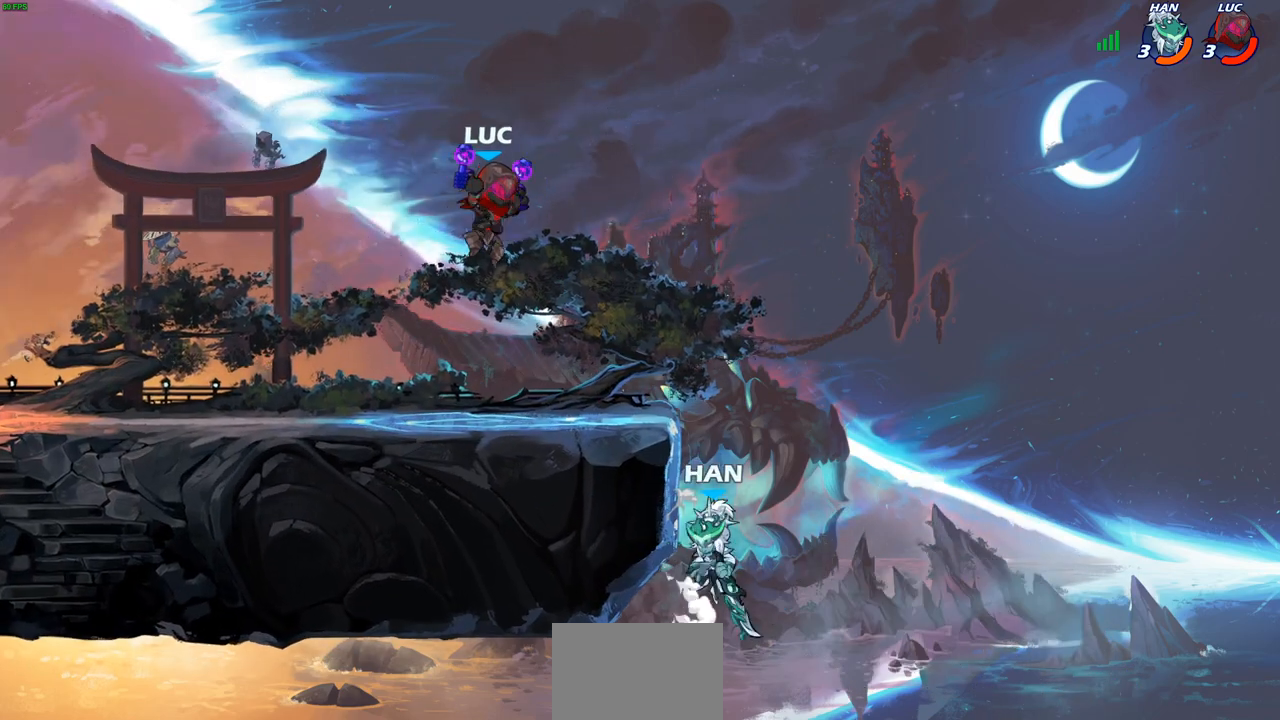
{"buttons": [], "left_stick": "center", "right_stick": "center", "events": [[33, "left_stick", "right"], [150, "SQUARE", "down"], [283, "SQUARE", "up"], [467, "left_stick", "center"]]}
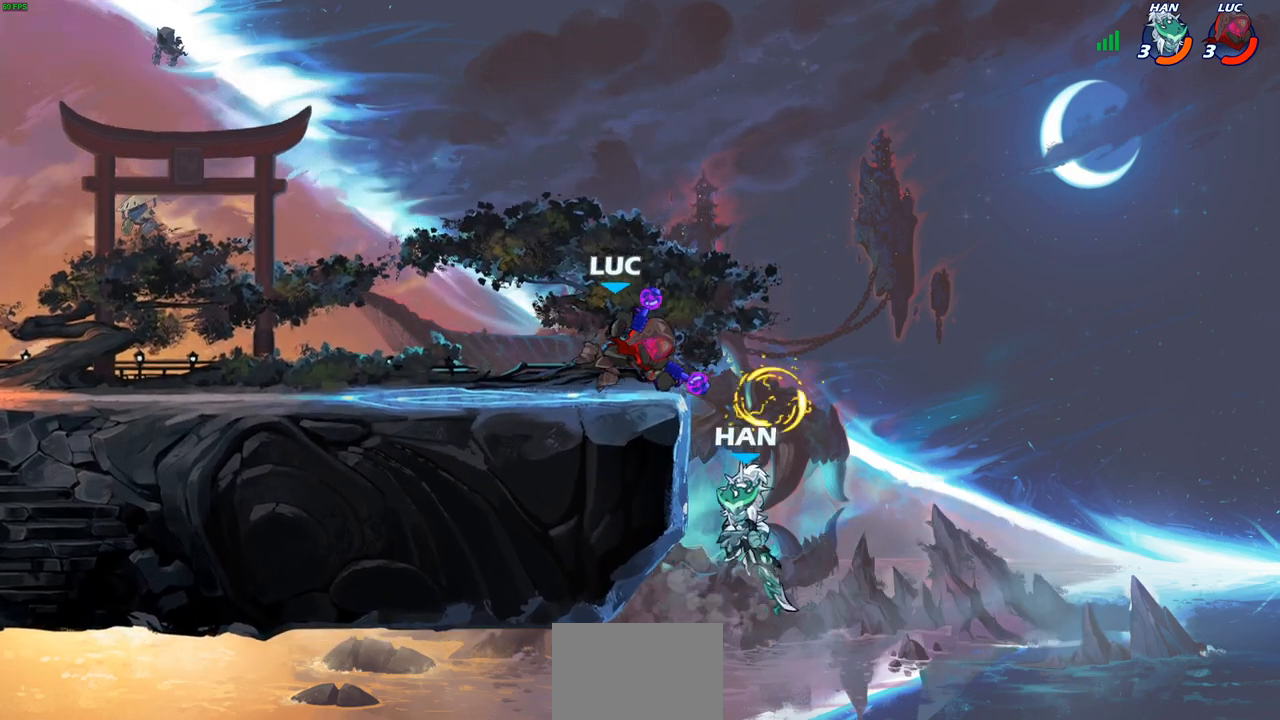
{"buttons": [], "left_stick": "center", "right_stick": "center", "events": [[217, "left_stick", "down"], [267, "SQUARE", "down"], [350, "SQUARE", "up"], [367, "left_stick", "center"]]}
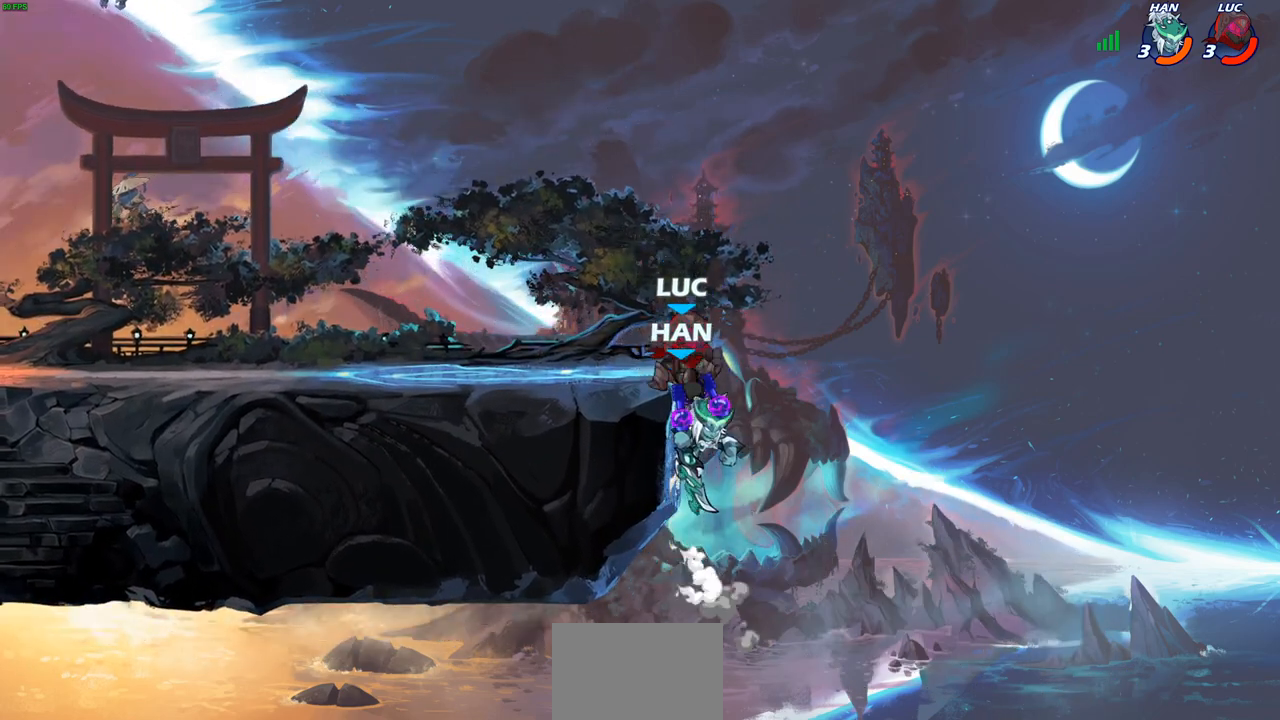
{"buttons": [], "left_stick": "center", "right_stick": "center", "events": []}
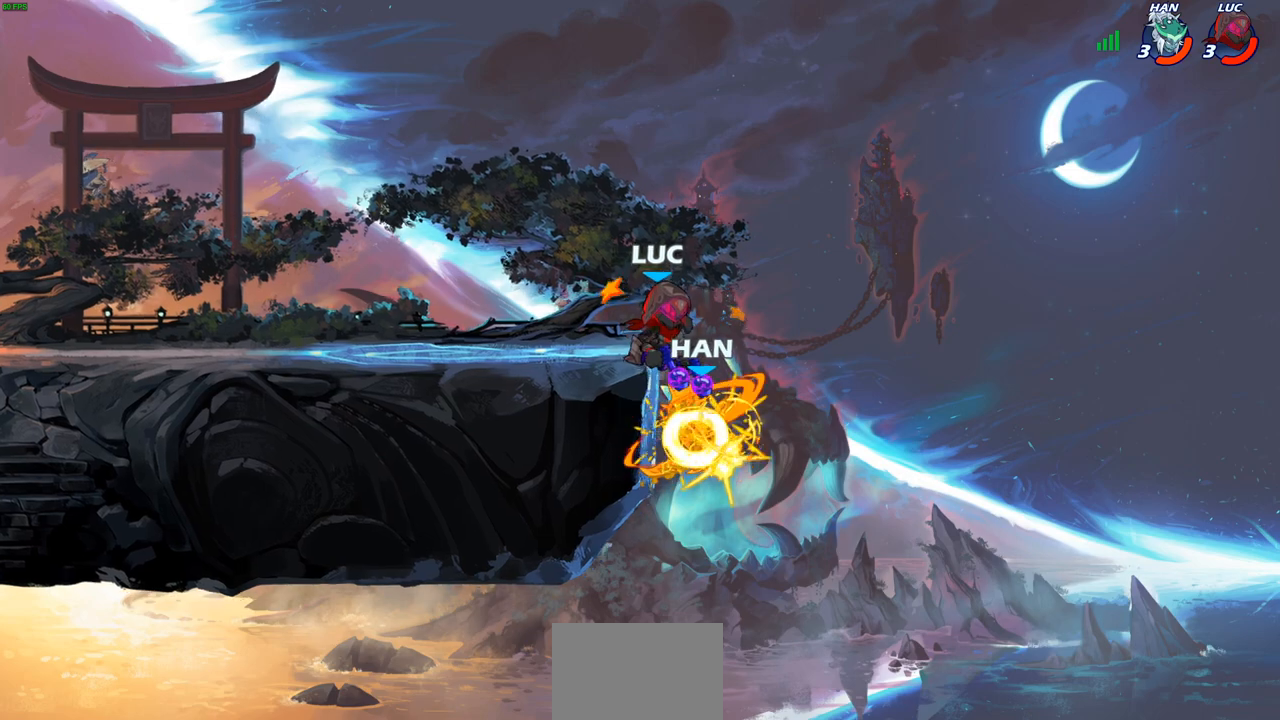
{"buttons": [], "left_stick": "center", "right_stick": "center", "events": [[100, "left_stick", "right"], [167, "R1", "down"], [200, "R1", "up"], [267, "left_stick", "center"]]}